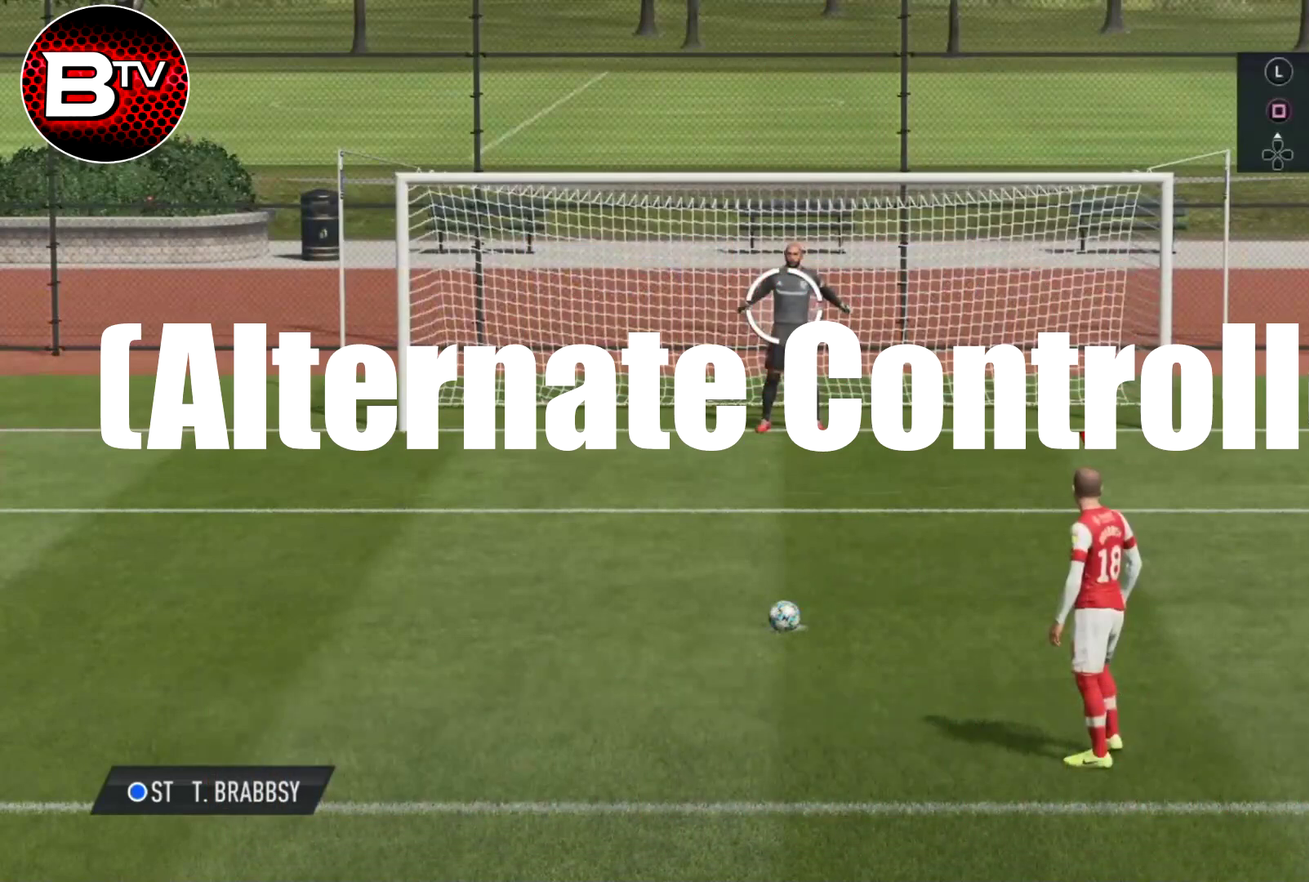
Gameplay with a controller (PlayStation layout); each line is a JSON object with the inputs held at the frame after it (dt_ms = milliseconds from this image to that frame). "events" lists button and stick changes between this image and that frame as [ms after this image, input, new state], when the widget could be followed in between. This document gives stick clicks only as held states, not as events.
{"dt_ms": 501, "buttons": [], "left_stick": "center", "right_stick": "center", "events": []}
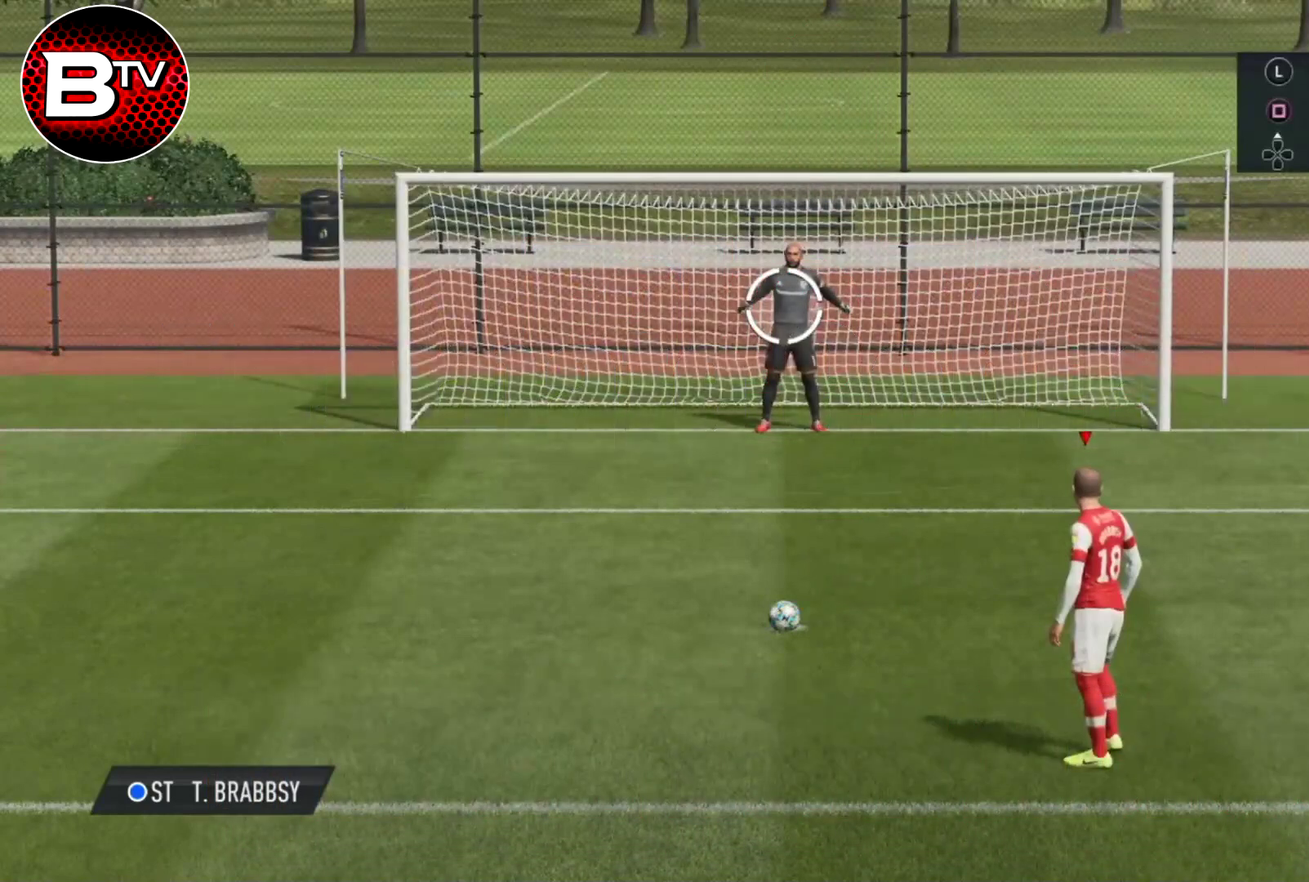
{"dt_ms": 500, "buttons": [], "left_stick": "center", "right_stick": "center", "events": []}
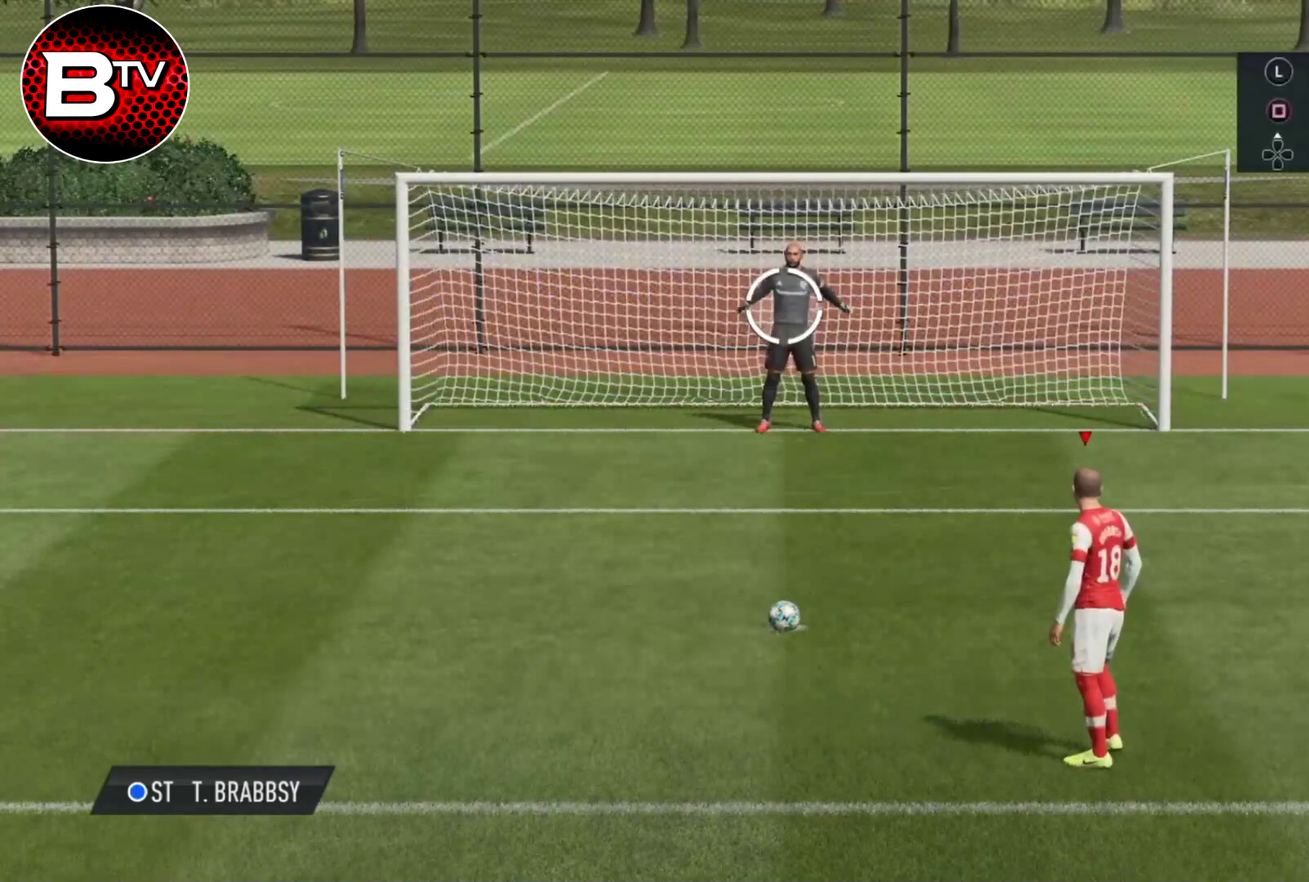
{"dt_ms": 501, "buttons": [], "left_stick": "left", "right_stick": "center", "events": [[334, "left_stick", "left"]]}
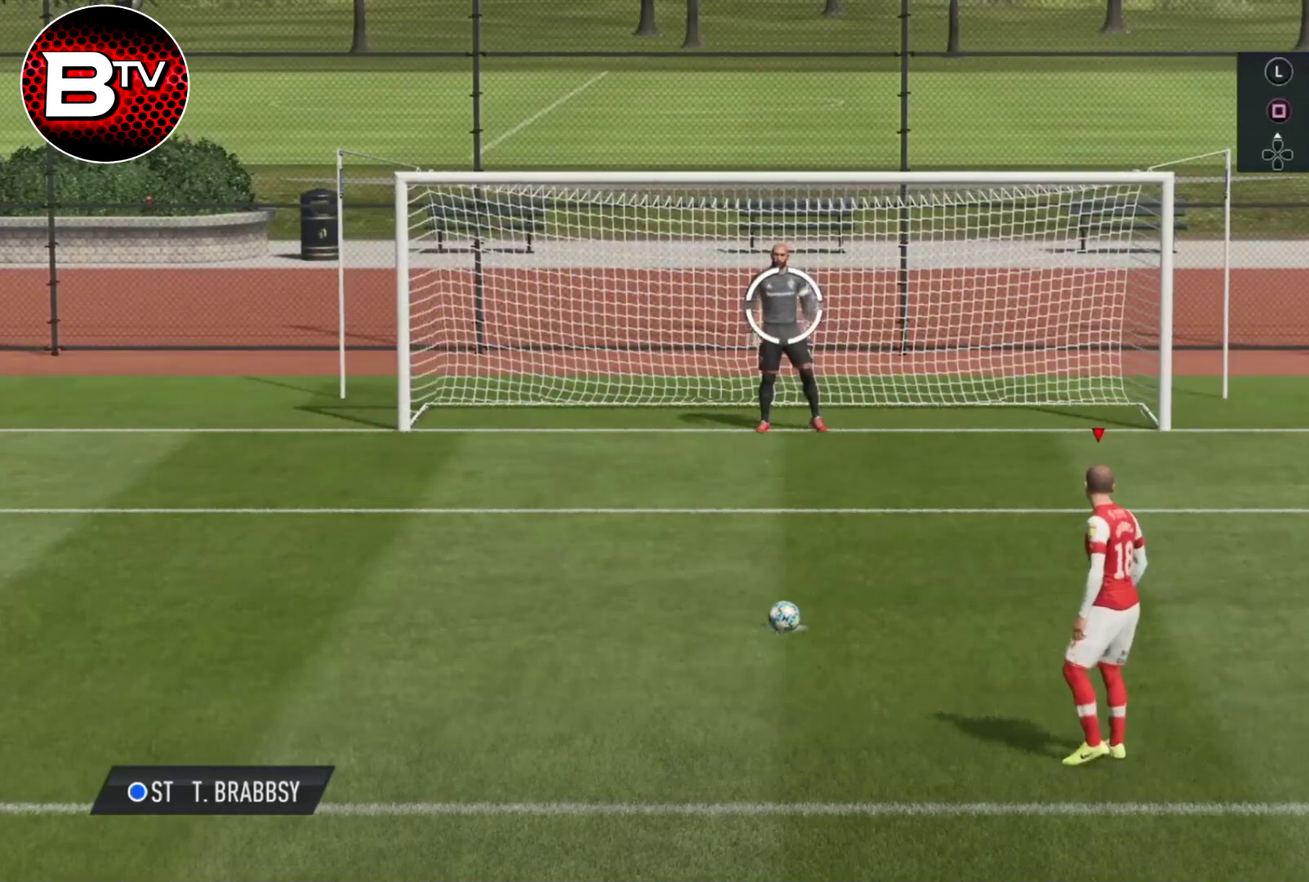
{"dt_ms": 500, "buttons": [], "left_stick": "left", "right_stick": "center", "events": []}
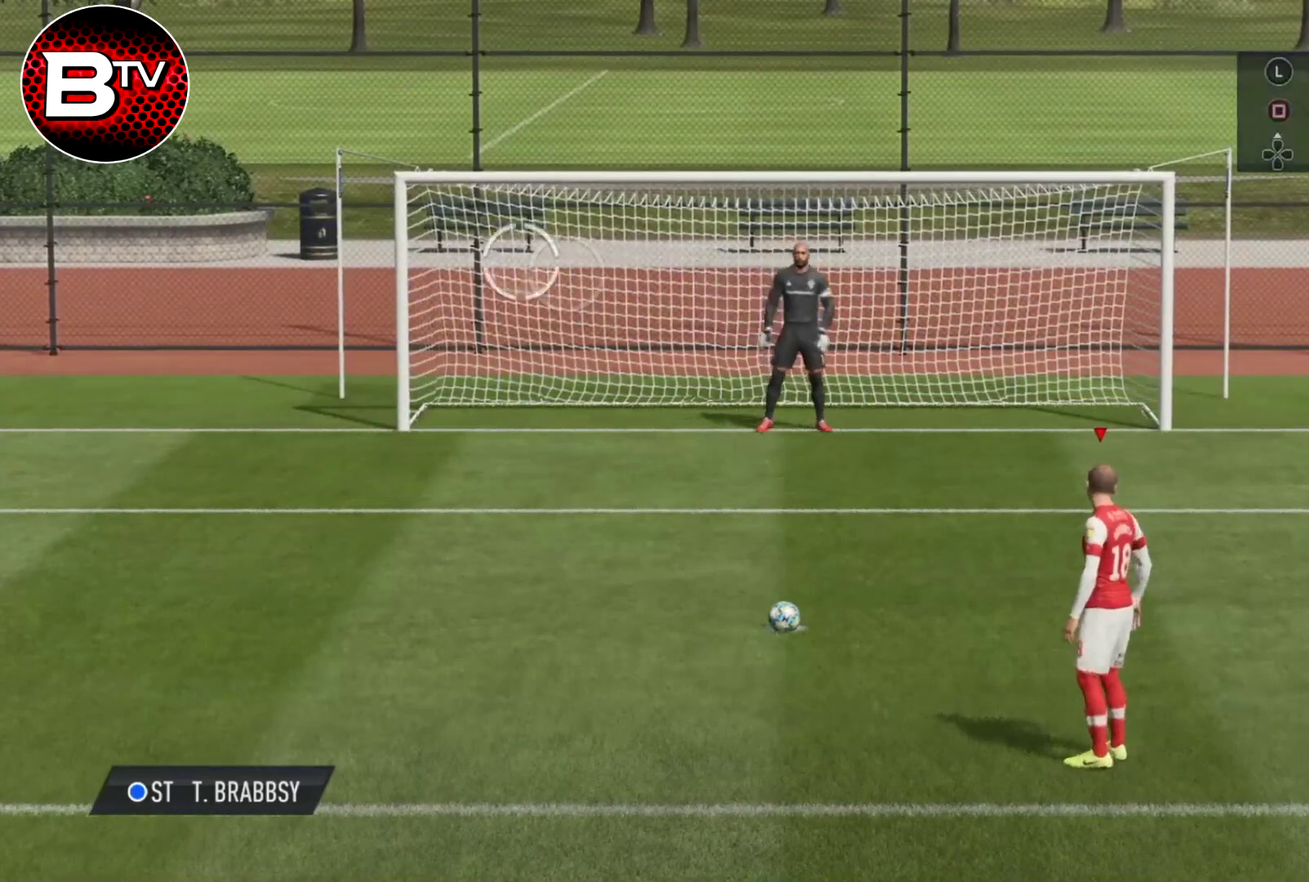
{"dt_ms": 701, "buttons": [], "left_stick": "left", "right_stick": "center", "events": []}